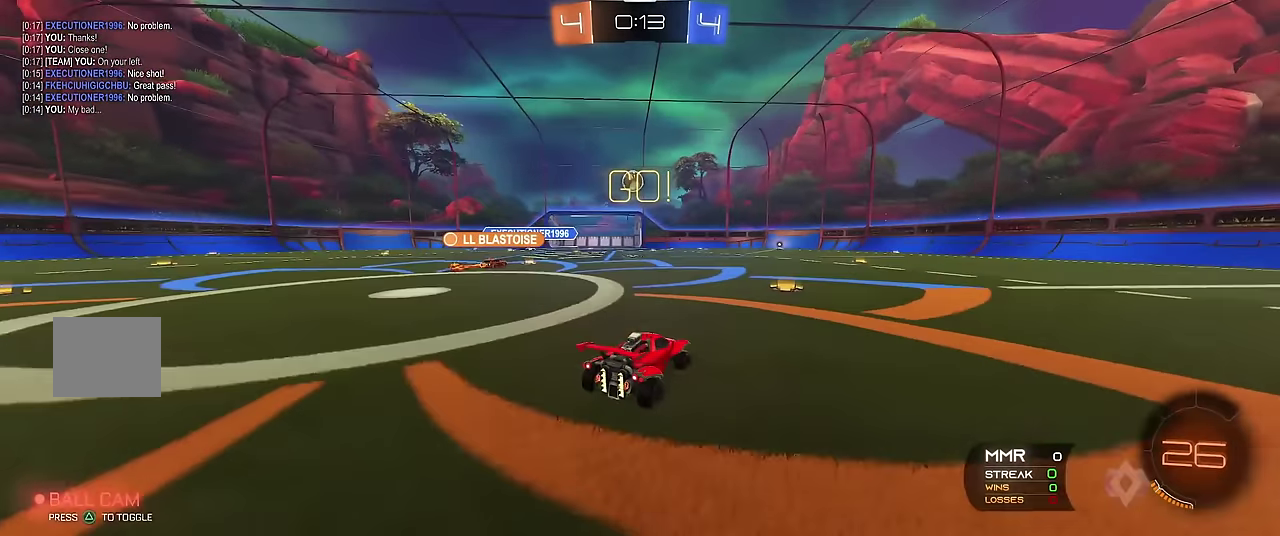
Gameplay with a controller (Xbox layout); each line is a JSON object with the inputs held at the frame after it. "events" lists button and stick changes between this image and that frame as [ms after this image, input, new state], when the widget could be followed in between. Not read: L3 R3.
{"buttons": ["R1", "R2"], "left_stick": "right", "events": [[66, "left_stick", "center"], [233, "left_stick", "right"], [333, "R2", "down"]]}
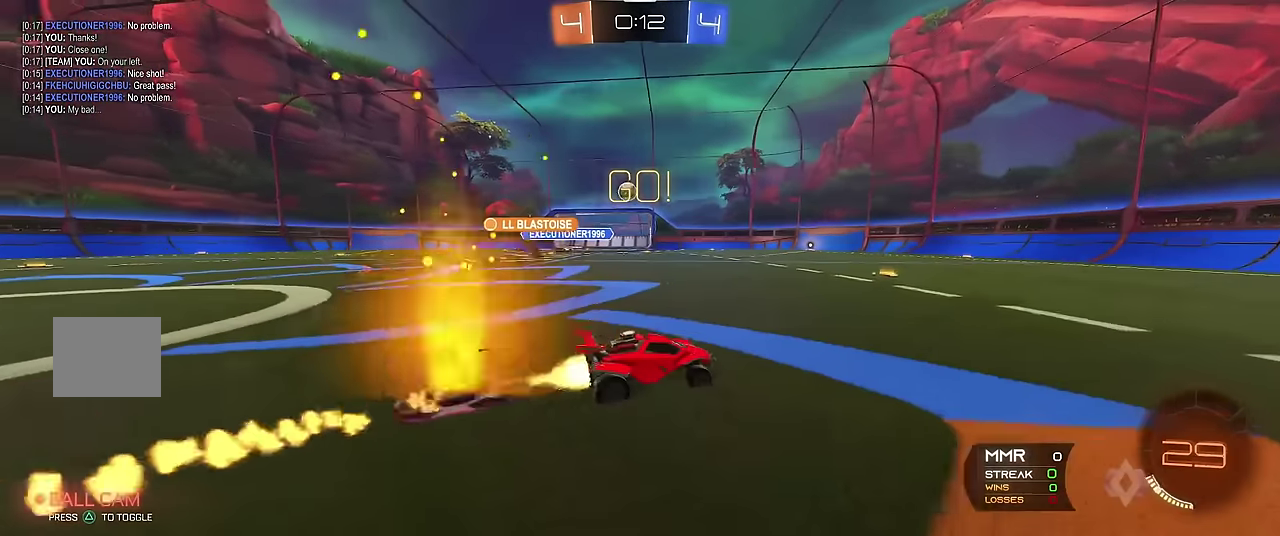
{"buttons": ["R1"], "left_stick": "center", "events": [[116, "R2", "up"], [266, "left_stick", "center"]]}
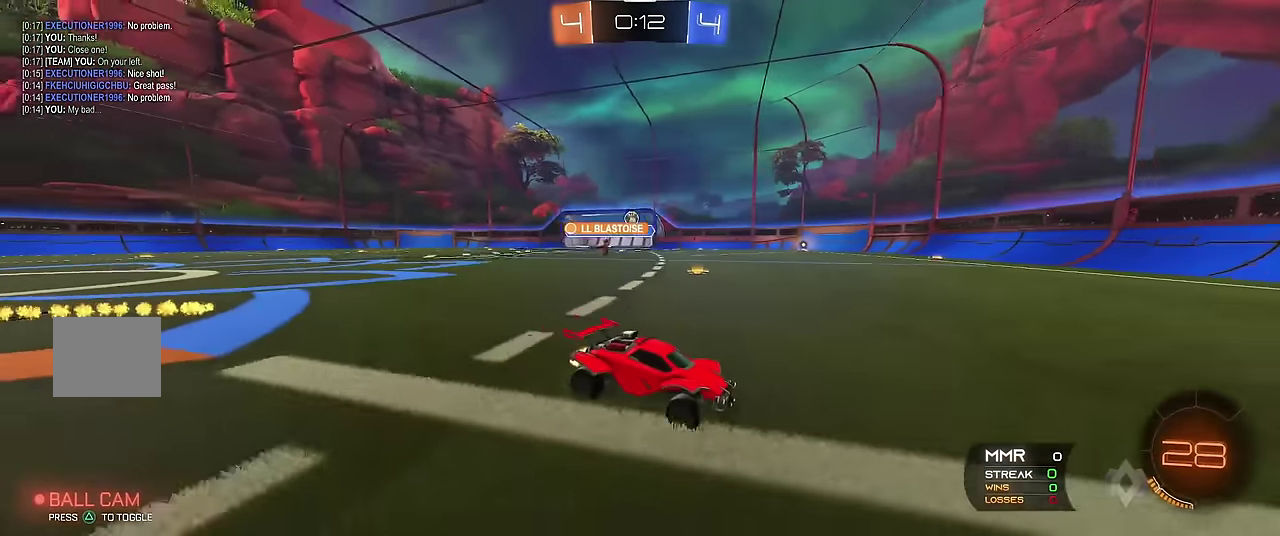
{"buttons": ["R1"], "left_stick": "center", "events": [[216, "left_stick", "up-left"], [316, "left_stick", "center"]]}
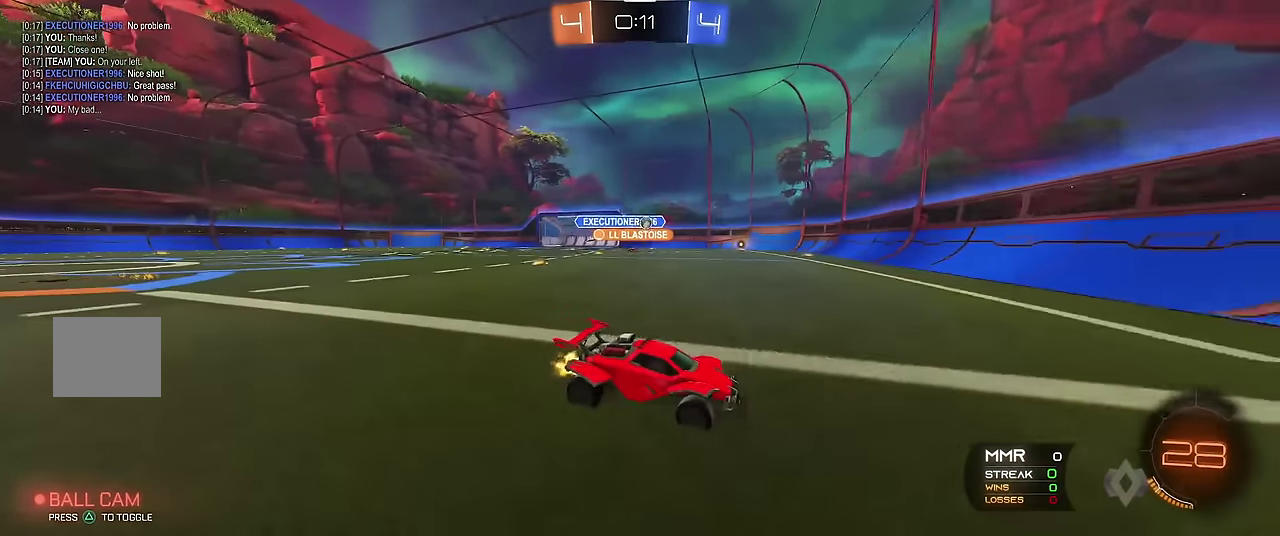
{"buttons": ["R1", "R2"], "left_stick": "left", "events": [[83, "left_stick", "up-left"], [116, "R1", "up"], [116, "X", "down"], [233, "X", "up"], [350, "R1", "down"], [400, "R2", "down"], [433, "left_stick", "left"]]}
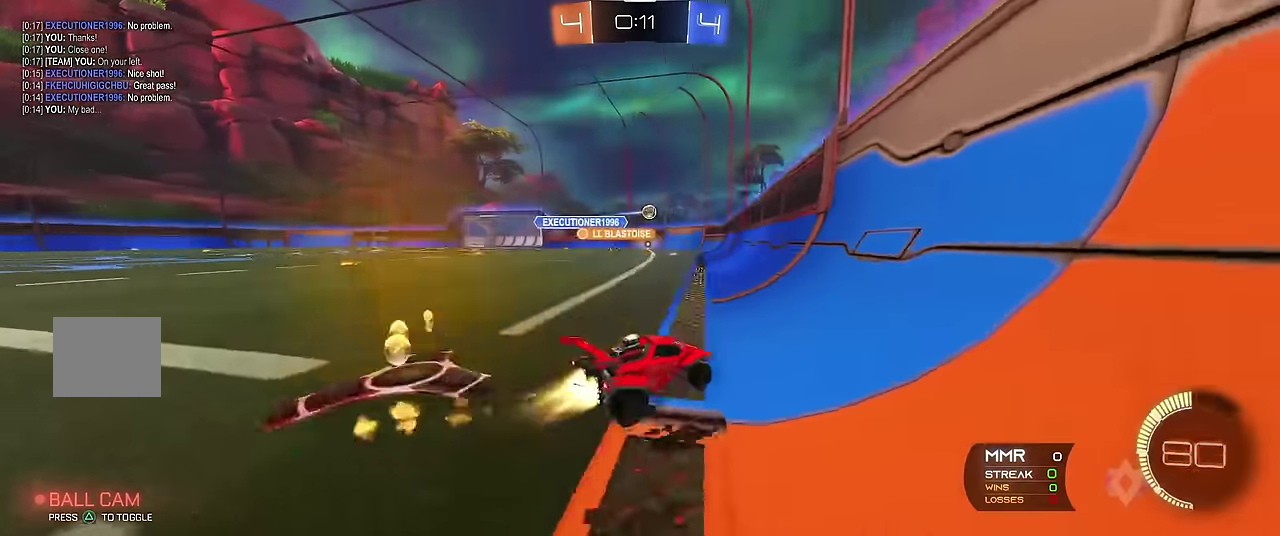
{"buttons": ["R1", "R2"], "left_stick": "center", "events": [[200, "R2", "up"], [250, "R2", "down"], [500, "left_stick", "center"]]}
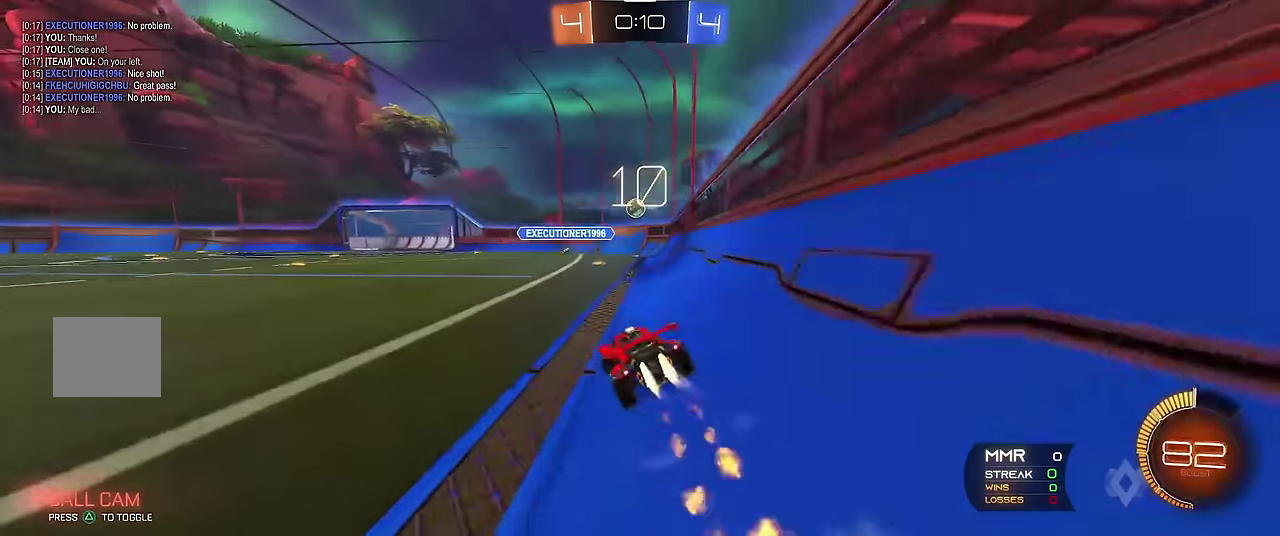
{"buttons": ["R1", "R2"], "left_stick": "left", "events": [[16, "R2", "up"], [150, "R2", "down"], [216, "left_stick", "up-left"], [300, "R2", "up"], [316, "left_stick", "center"], [400, "R2", "down"], [483, "left_stick", "left"]]}
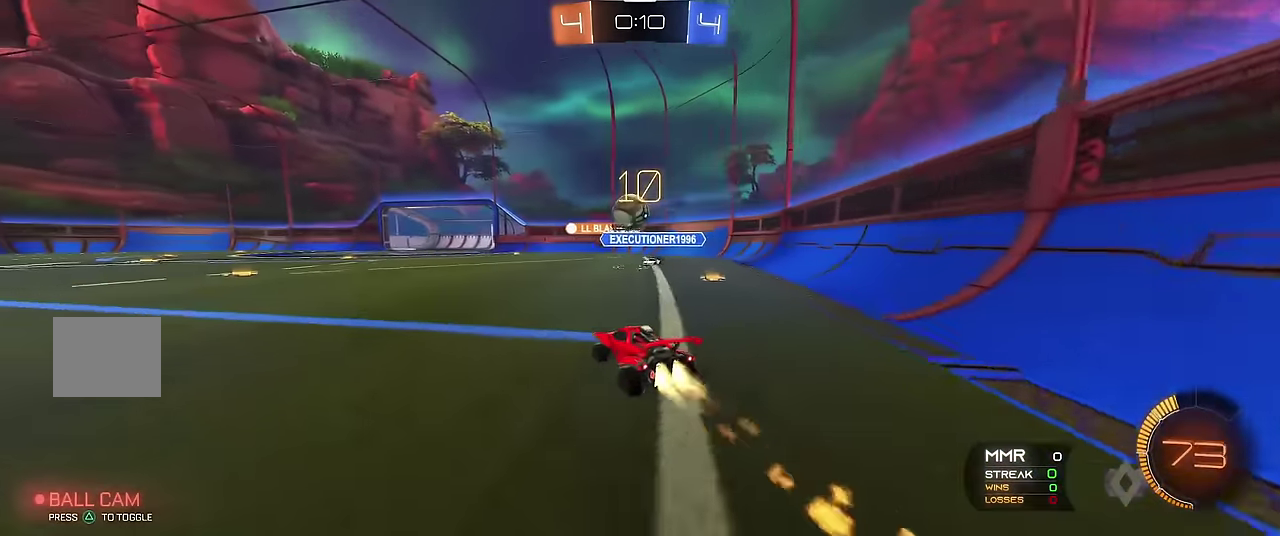
{"buttons": ["R1"], "left_stick": "right", "events": [[150, "left_stick", "center"], [166, "A", "down"], [216, "left_stick", "right"], [450, "A", "up"], [450, "R2", "up"]]}
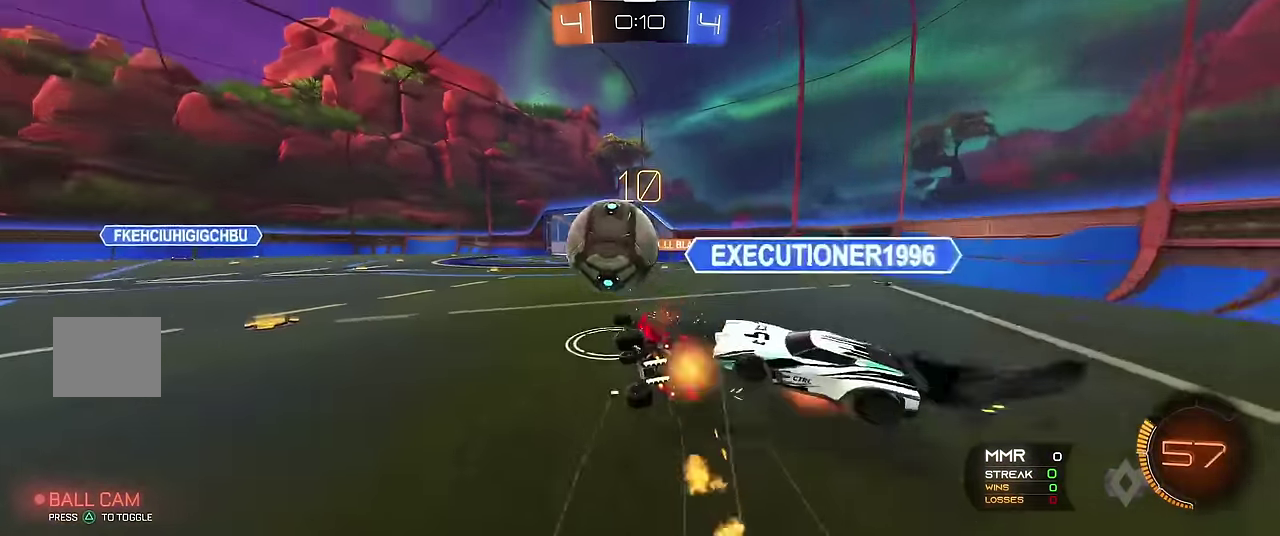
{"buttons": ["B", "R1"], "left_stick": "left", "events": [[33, "B", "down"], [33, "left_stick", "center"], [400, "left_stick", "left"]]}
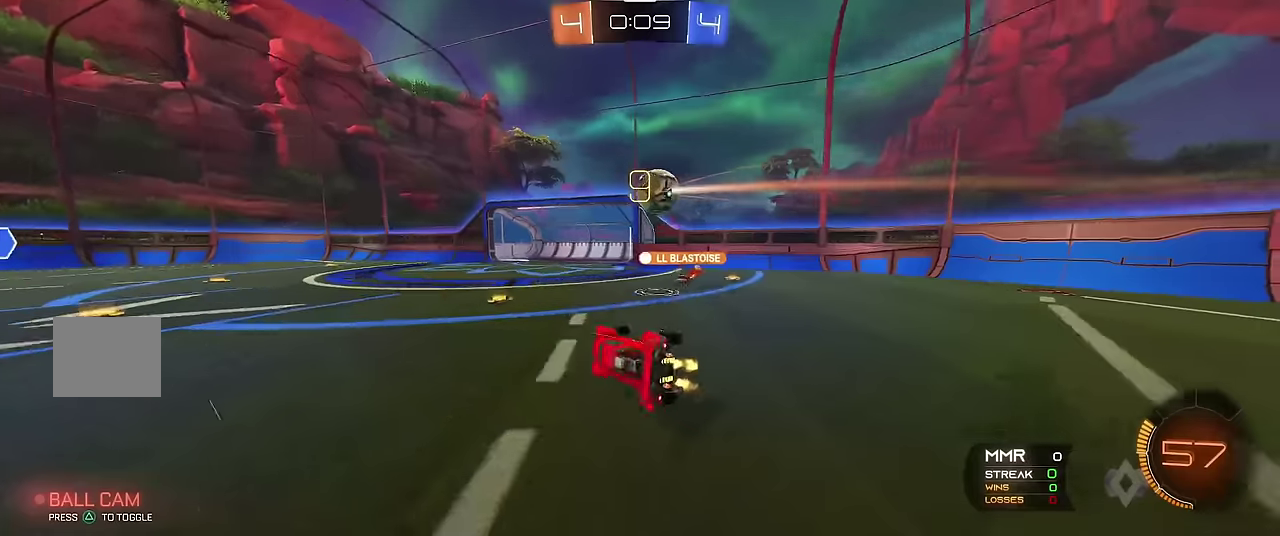
{"buttons": ["R1"], "left_stick": "left", "events": [[83, "B", "up"], [150, "left_stick", "center"], [283, "left_stick", "left"]]}
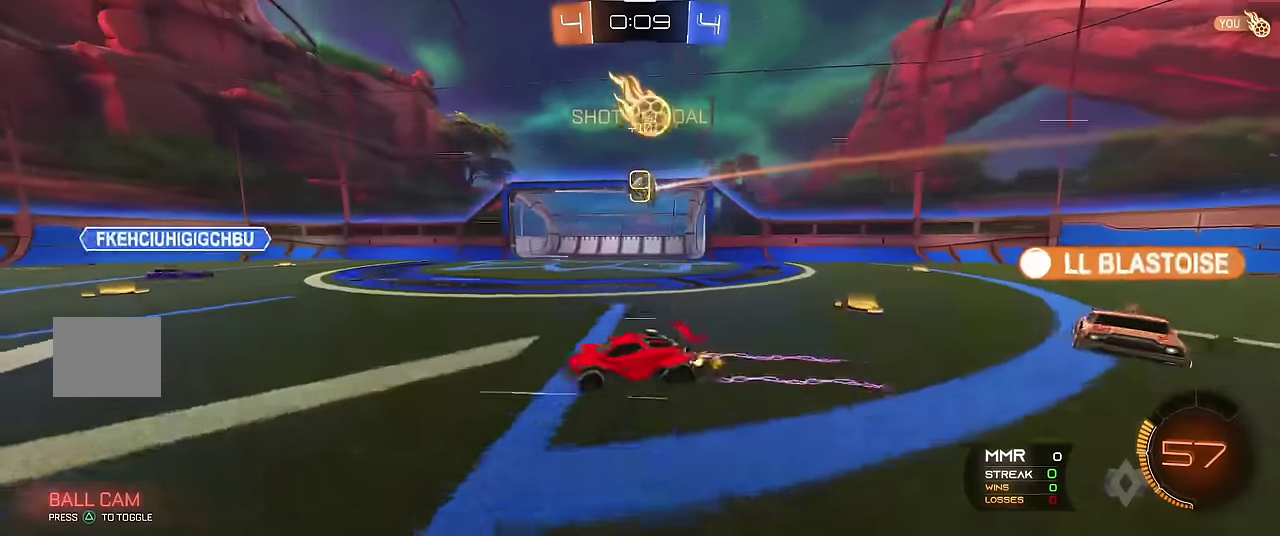
{"buttons": ["R1"], "left_stick": "center", "events": [[133, "left_stick", "center"]]}
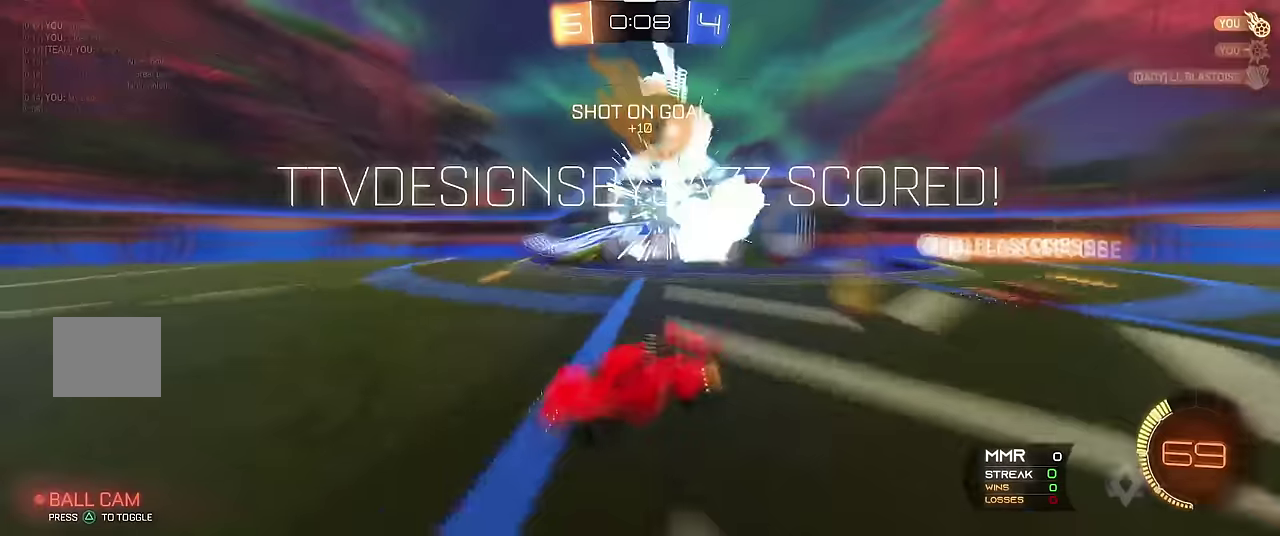
{"buttons": ["R1"], "left_stick": "center", "events": [[266, "Y", "down"], [416, "Y", "up"]]}
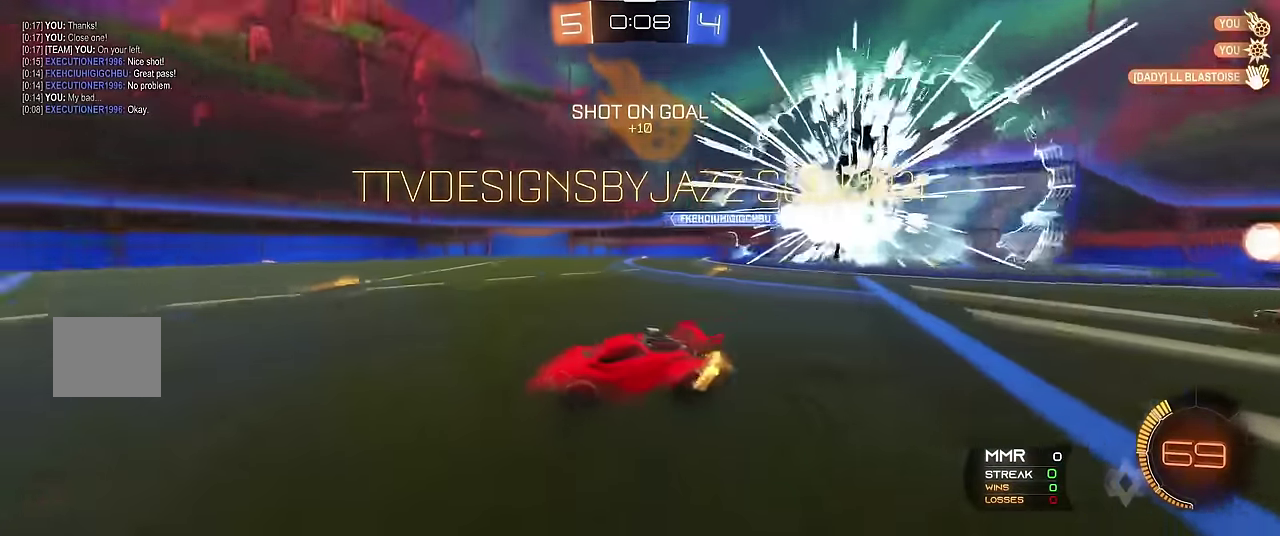
{"buttons": ["R1"], "left_stick": "center", "events": []}
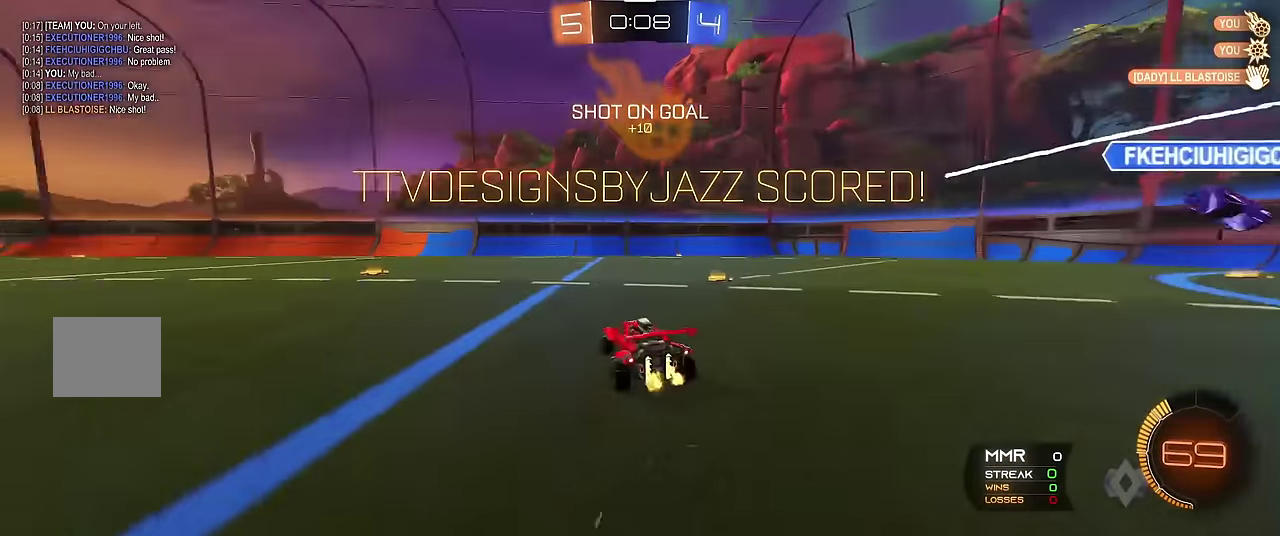
{"buttons": ["R1", "R2"], "left_stick": "left", "events": [[350, "left_stick", "left"], [400, "R2", "down"]]}
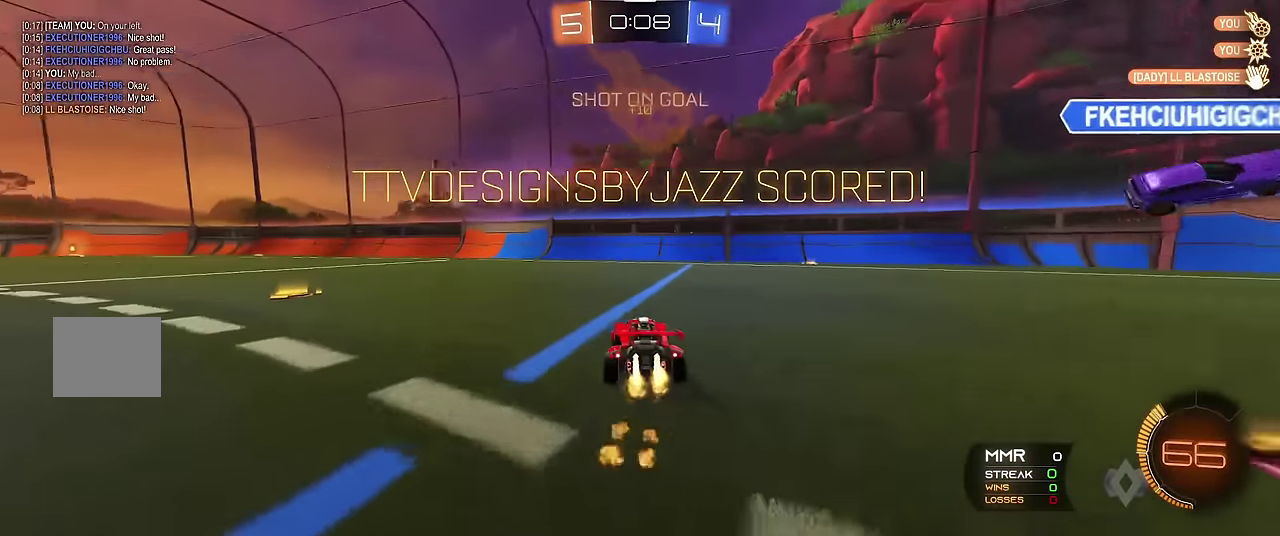
{"buttons": ["A", "X", "R1"], "left_stick": "center", "events": [[116, "left_stick", "center"], [233, "left_stick", "up-left"], [400, "left_stick", "center"], [450, "R2", "up"], [466, "X", "down"], [483, "A", "down"]]}
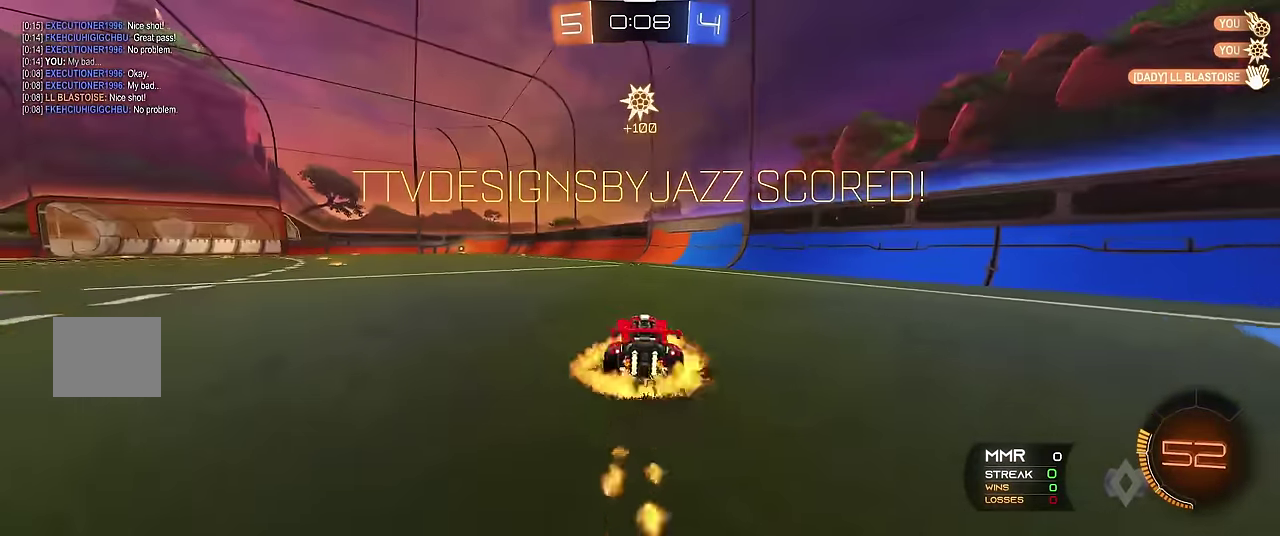
{"buttons": ["R1"], "left_stick": "center", "events": [[33, "left_stick", "up-left"], [66, "A", "up"], [133, "A", "down"], [233, "A", "up"], [300, "X", "up"], [300, "left_stick", "center"]]}
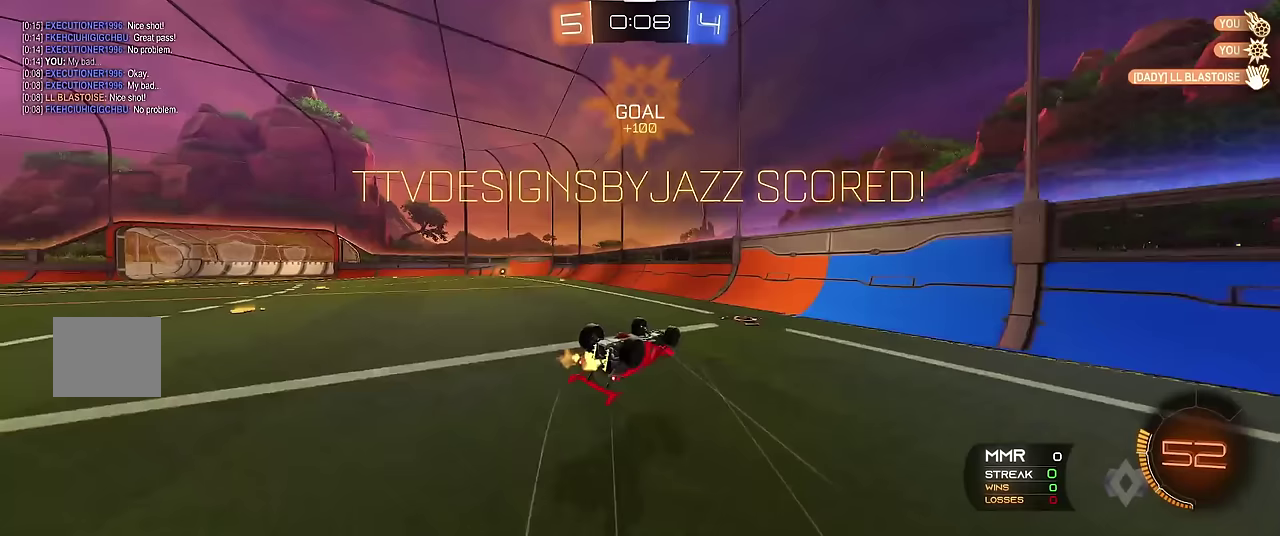
{"buttons": ["R1"], "left_stick": "up-left", "events": [[167, "left_stick", "up-left"], [300, "left_stick", "center"], [467, "left_stick", "up-left"]]}
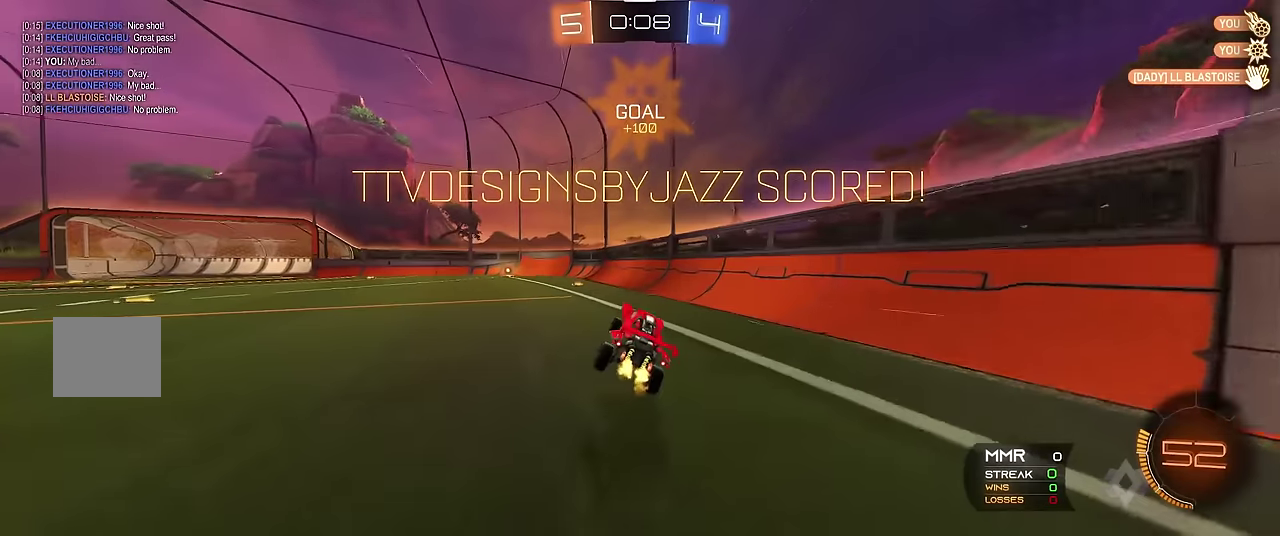
{"buttons": ["R1"], "left_stick": "center", "events": [[67, "left_stick", "center"]]}
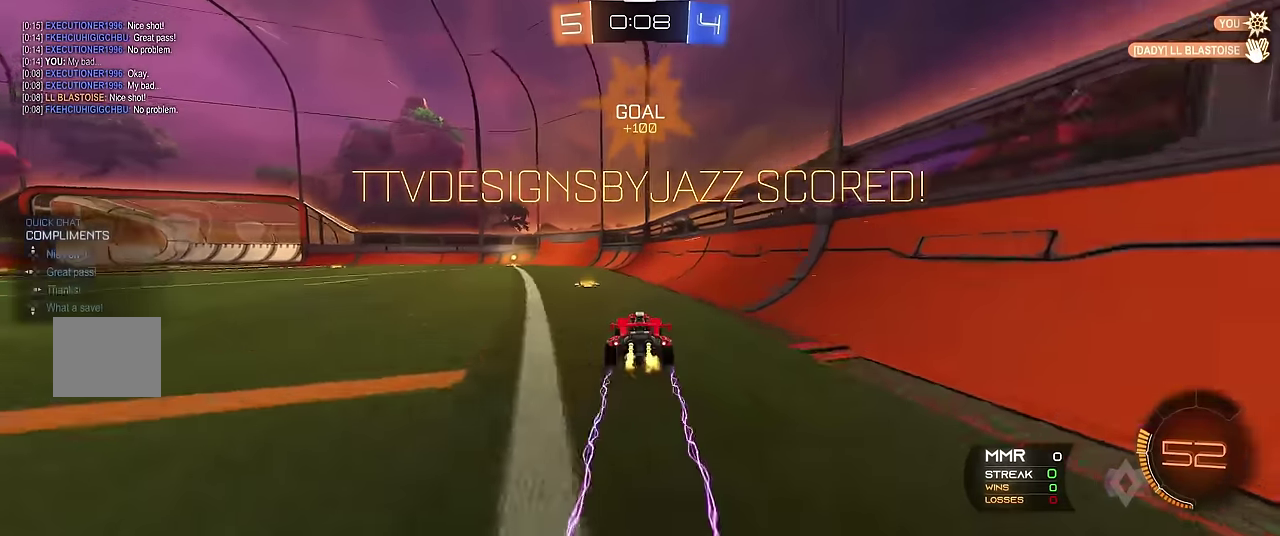
{"buttons": ["R1"], "left_stick": "center", "events": []}
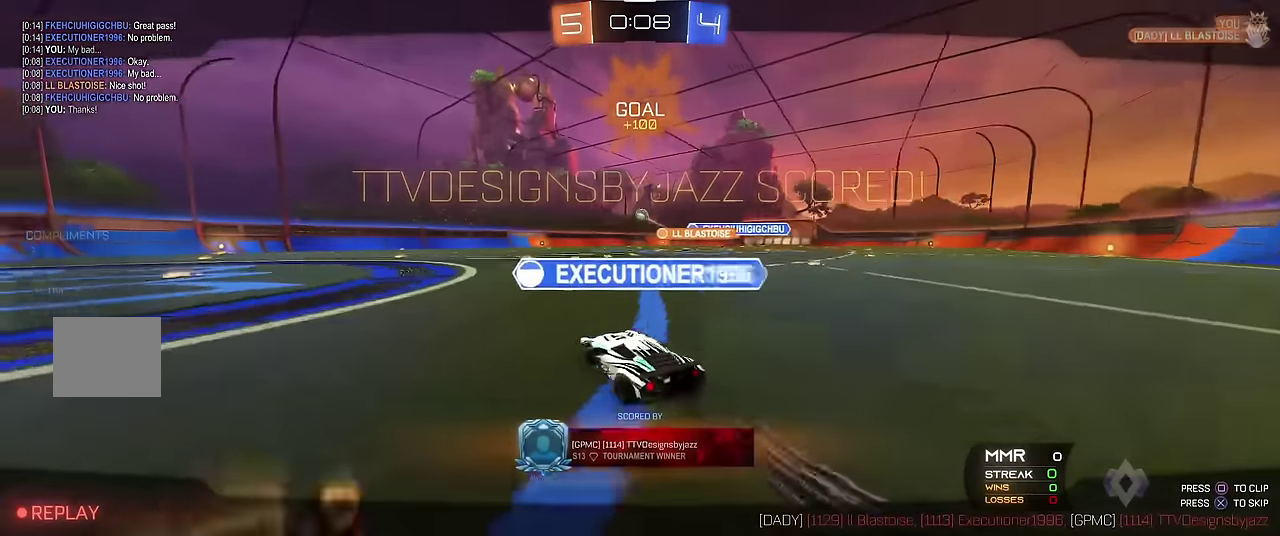
{"buttons": [], "left_stick": "center", "events": [[267, "R1", "up"]]}
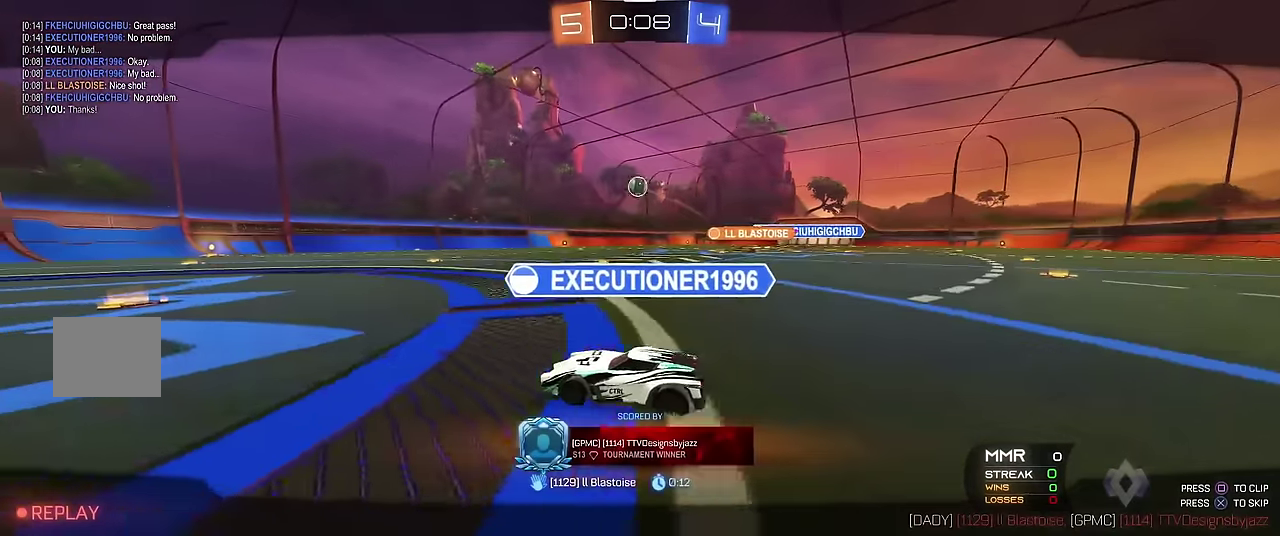
{"buttons": [], "left_stick": "center", "events": []}
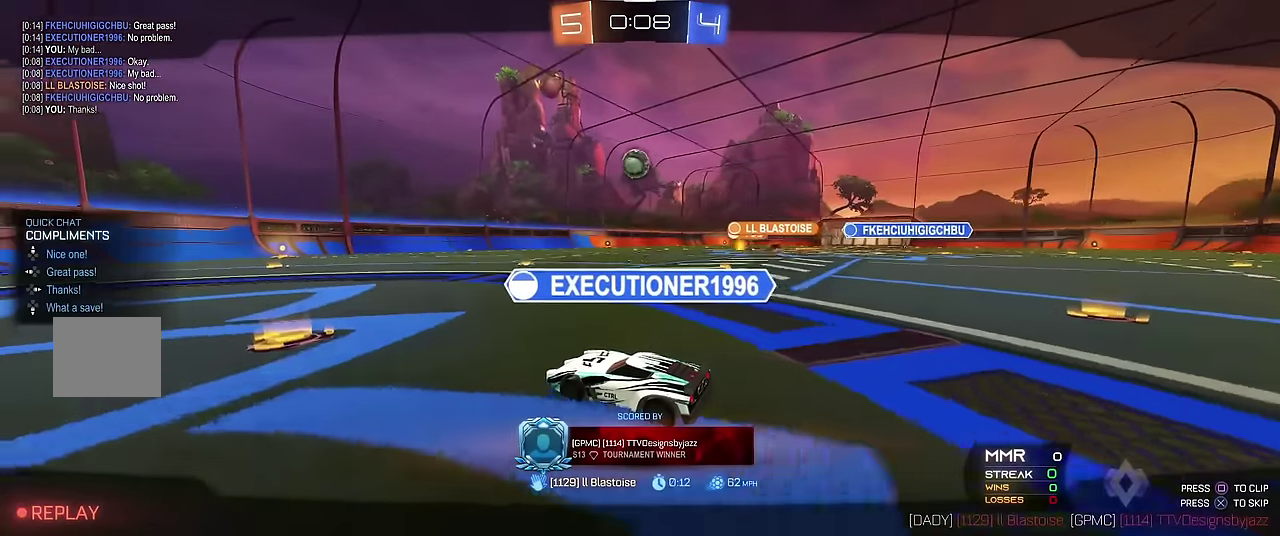
{"buttons": [], "left_stick": "center", "events": []}
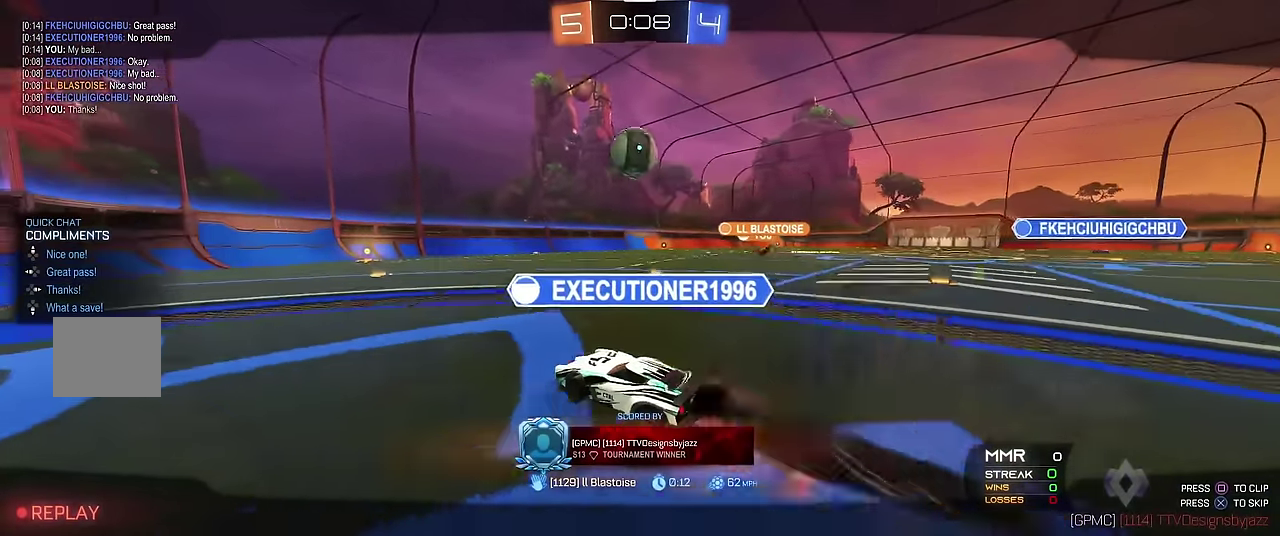
{"buttons": [], "left_stick": "center", "events": []}
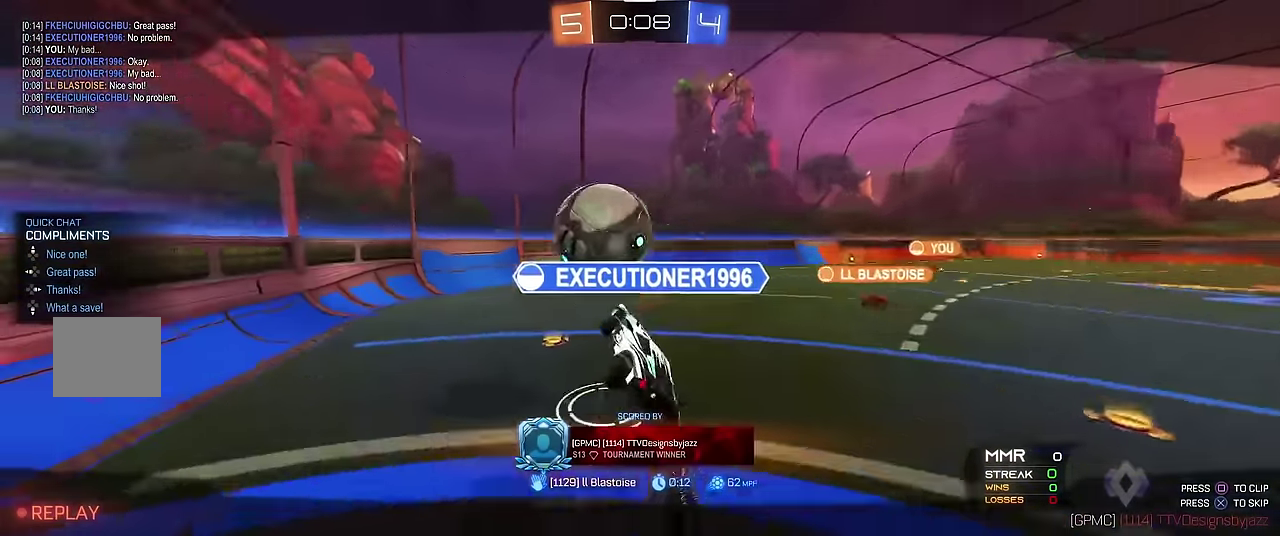
{"buttons": [], "left_stick": "center", "events": []}
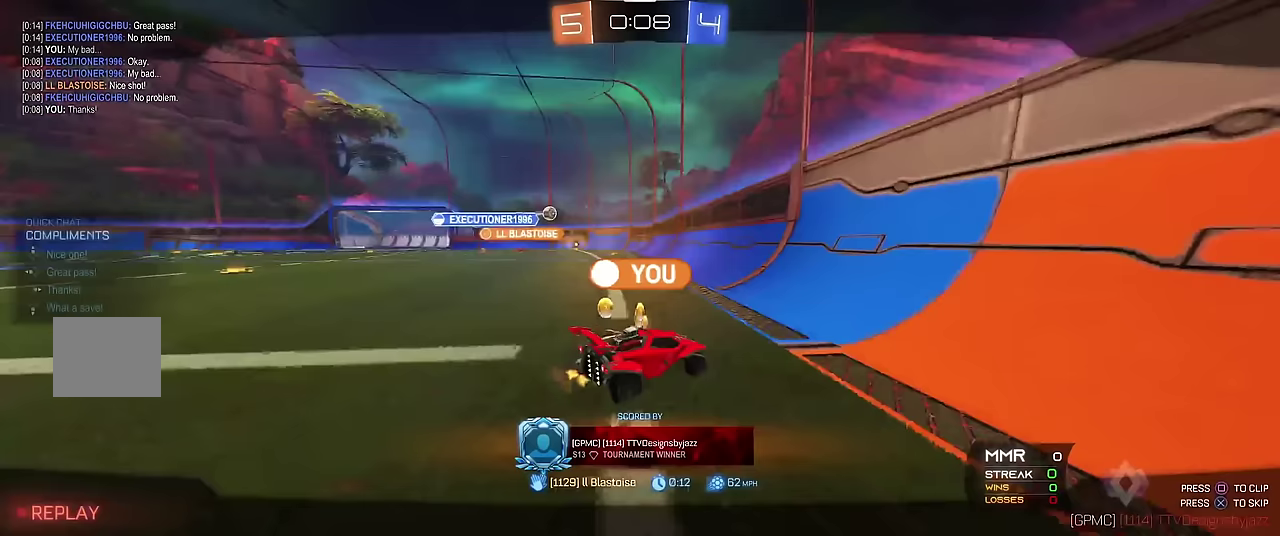
{"buttons": [], "left_stick": "center", "events": []}